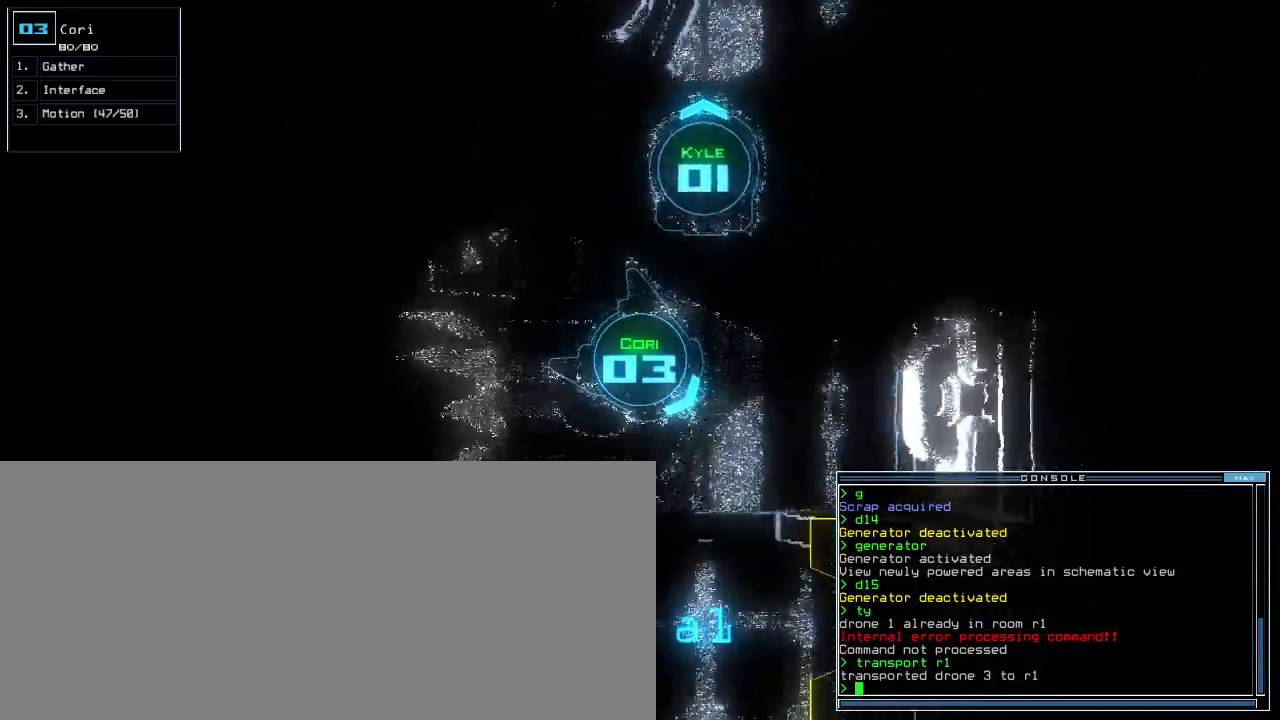
Gameplay with keyboard; each line is a JSON object with the keys held at the frame after it. "events" lists presses ("down") and releases ("up") of ".", "1", "2", "3", "4", "5", "6", "7", "8", "9", "a", "b", "backspace", "c", "caps_lock", "comma", "ctrl_l", "ctrl_r", "d", "down", "e", "equals", "escape", "f", "f9", "g", "h", "i", "j", "k", "l", "left", "m", "minus", "n", "o", "p", "q", "quote", "r", "return", "right", "s", "semicolon", "shift_l", "shift_r", "space", "t", "tab", "tilde", "u", "up", "v", "w", "x", "y" and "z" between this image and that frame as [ms after this image, input, new state], when the widget could be followed in between. No other keys are recorded. Mouse input is not recorded. Not read: 0 other_keys.
{"keys": ["up"], "events": [[100, "right", "down"], [420, "right", "up"]]}
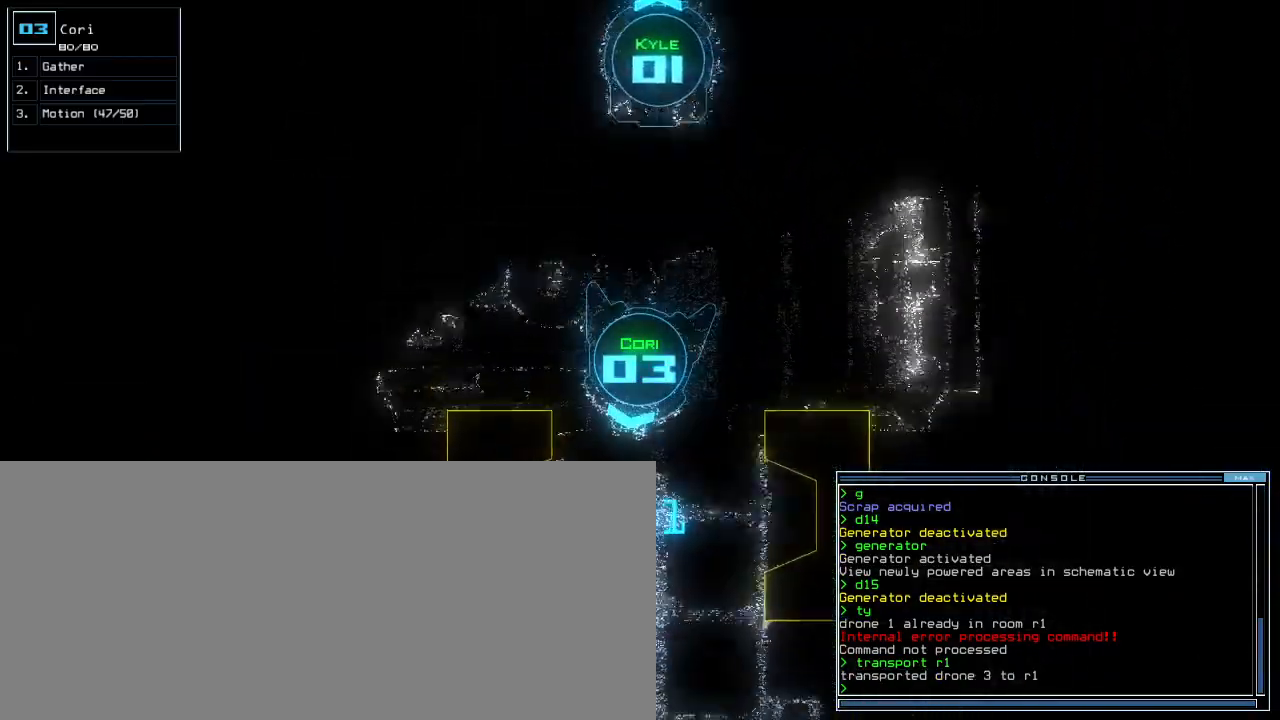
{"keys": [], "events": [[80, "left", "down"], [240, "left", "up"], [300, "up", "up"]]}
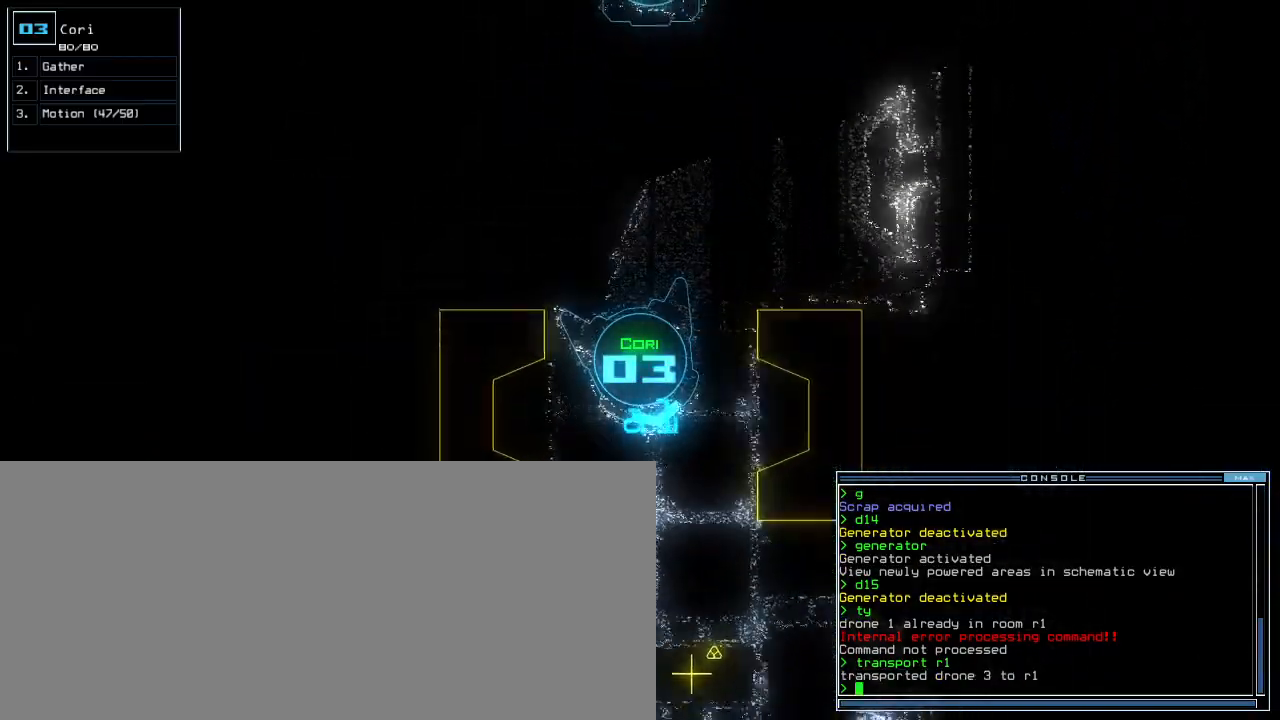
{"keys": [], "events": []}
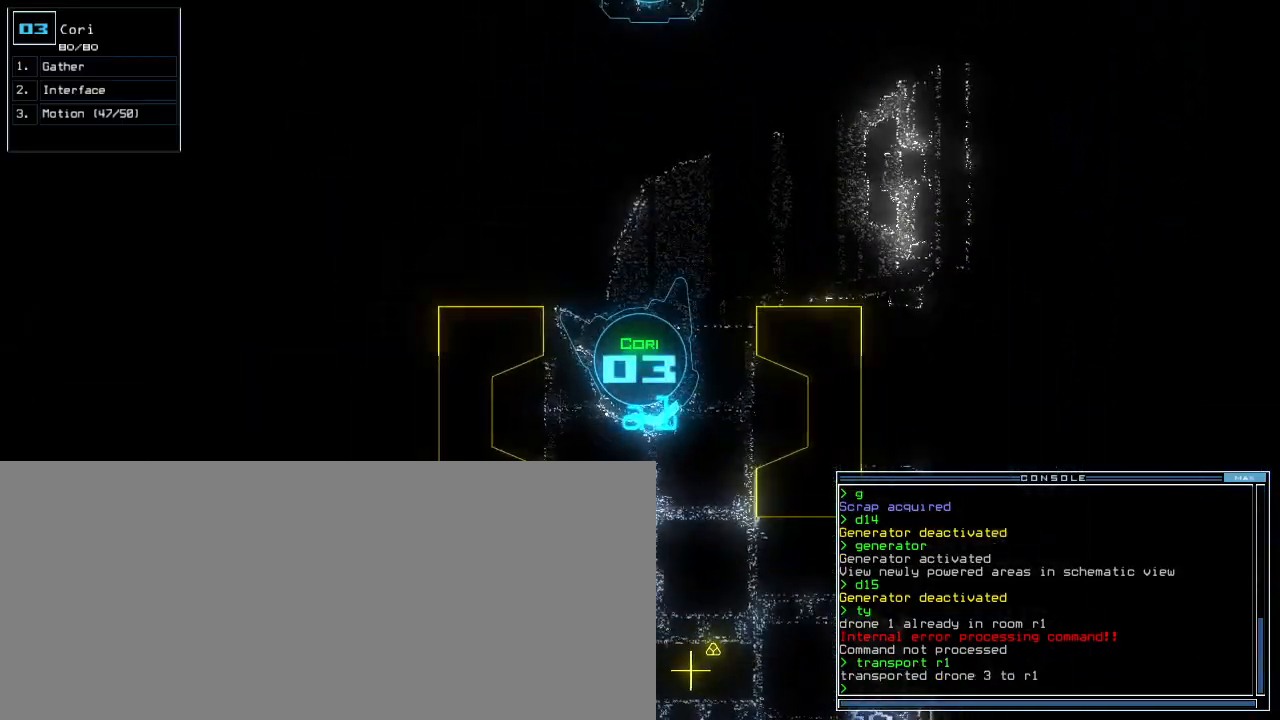
{"keys": [], "events": []}
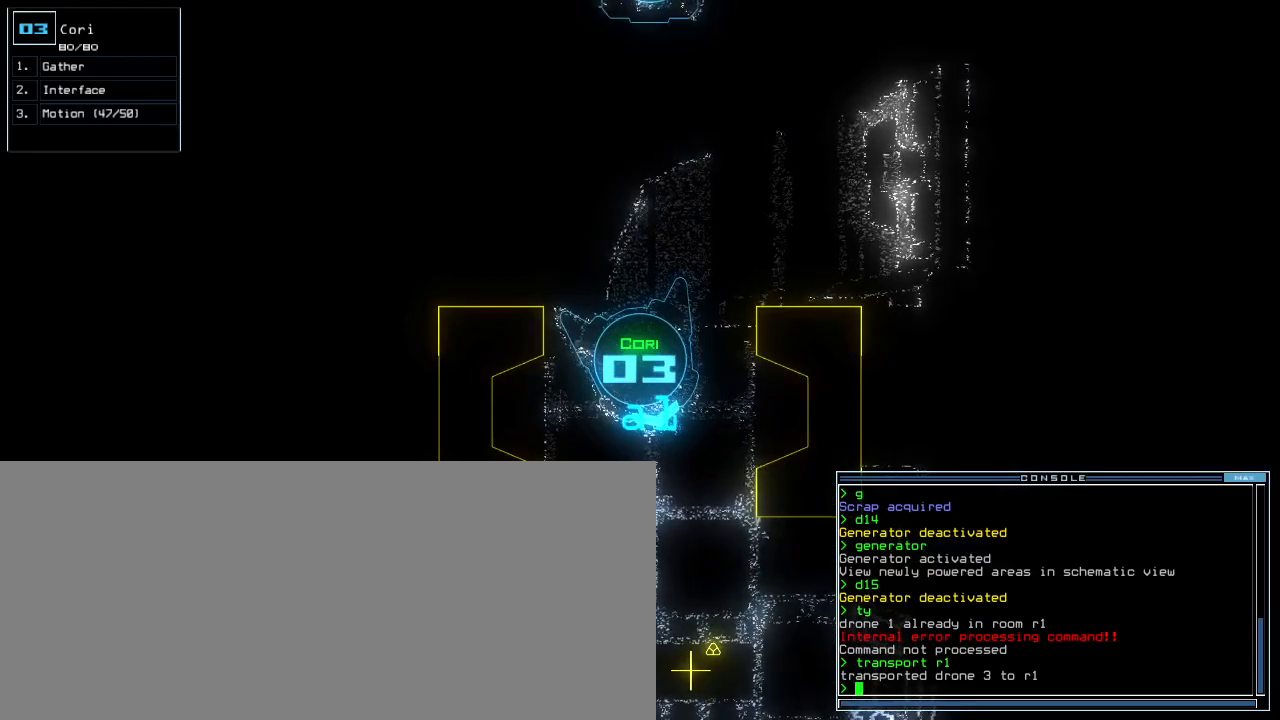
{"keys": ["up"], "events": [[240, "right", "down"], [240, "up", "down"], [340, "right", "up"]]}